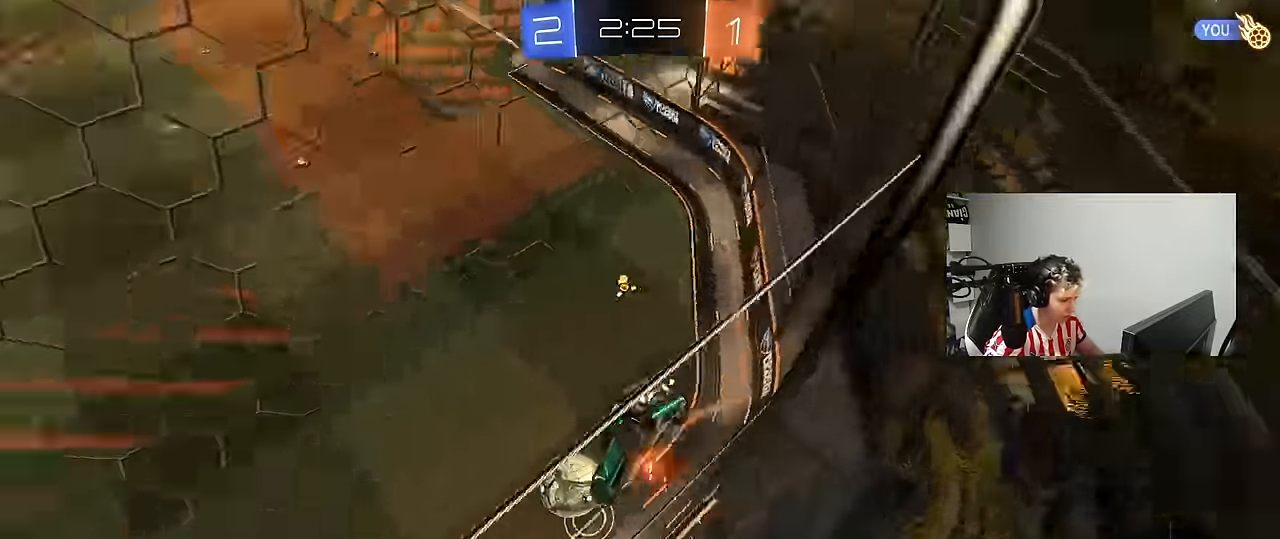
Gameplay with keyboard and mouse; each line is a JSON object with the keys and mouse buttons held at the frame after it. "events" lists presses ("down") and releases ("up") of "1", "2", "3", "4", "5", "a", "alt", "c", "caps_lock", "ctrl", "d", "e", "f", "g", "q", "r", "s", "shift", "space", "t", "tab", "v", "w", "x", "z", "mouse_left", "mouse_wheel" and "mouse_right" between this image and that frame as [ms after this image, input, new state], when the widget could be followed in between. "mouse_left", "mouse_wheel", "mouse_right" = the "left", "wheel", "right" buttons of the "mouse" list. No other keys are recorded. "wheel" means that the mouse wheel is clicked or scrolled. "mouse_move" is the direction in which the mouse moves at that frame (one of eight, or "still"), when it could be read.
{"keys": ["w"], "mouse": [], "mouse_move": "still", "events": []}
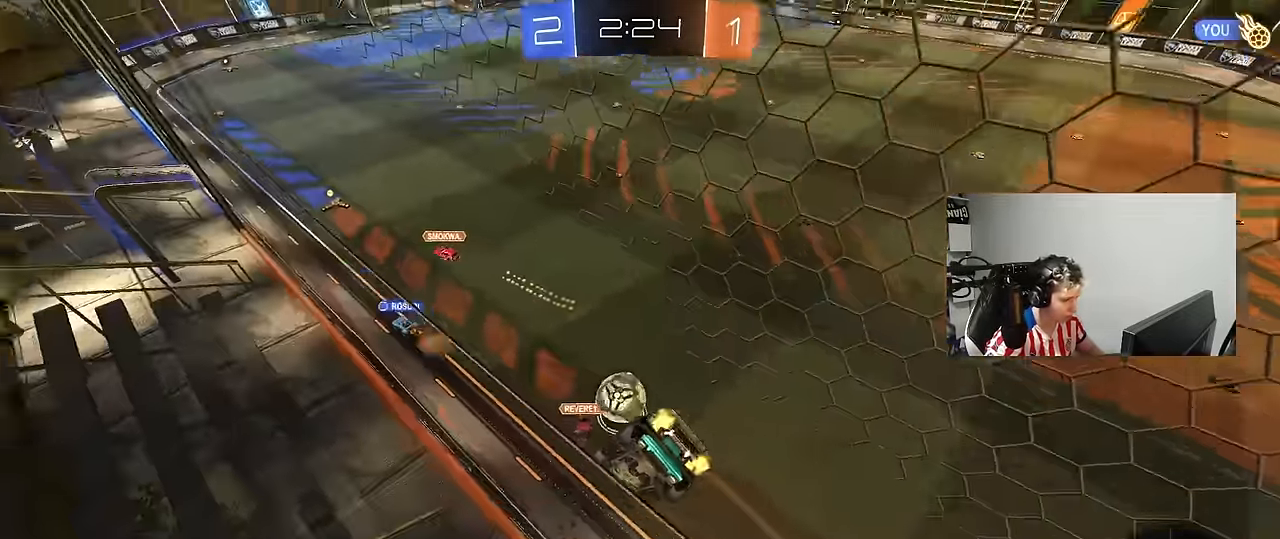
{"keys": ["a", "s", "shift"], "mouse": ["right"], "mouse_move": "down", "events": [[83, "a", "down"], [400, "a", "up"], [400, "mouse_right", "down"], [450, "s", "down"], [450, "w", "up"], [500, "a", "down"], [500, "shift", "down"]]}
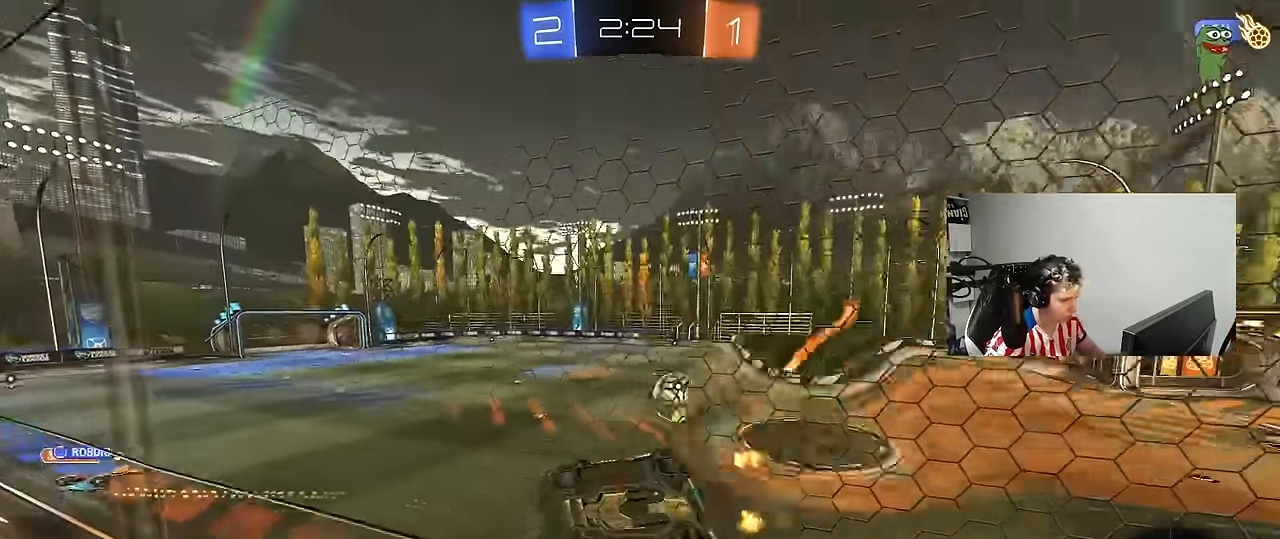
{"keys": ["w"], "mouse": [], "mouse_move": "up-right", "events": [[183, "mouse_right", "up"], [183, "space", "down"], [233, "s", "up"], [283, "a", "up"], [283, "shift", "up"], [333, "d", "down"], [333, "space", "up"], [366, "d", "up"], [466, "w", "down"]]}
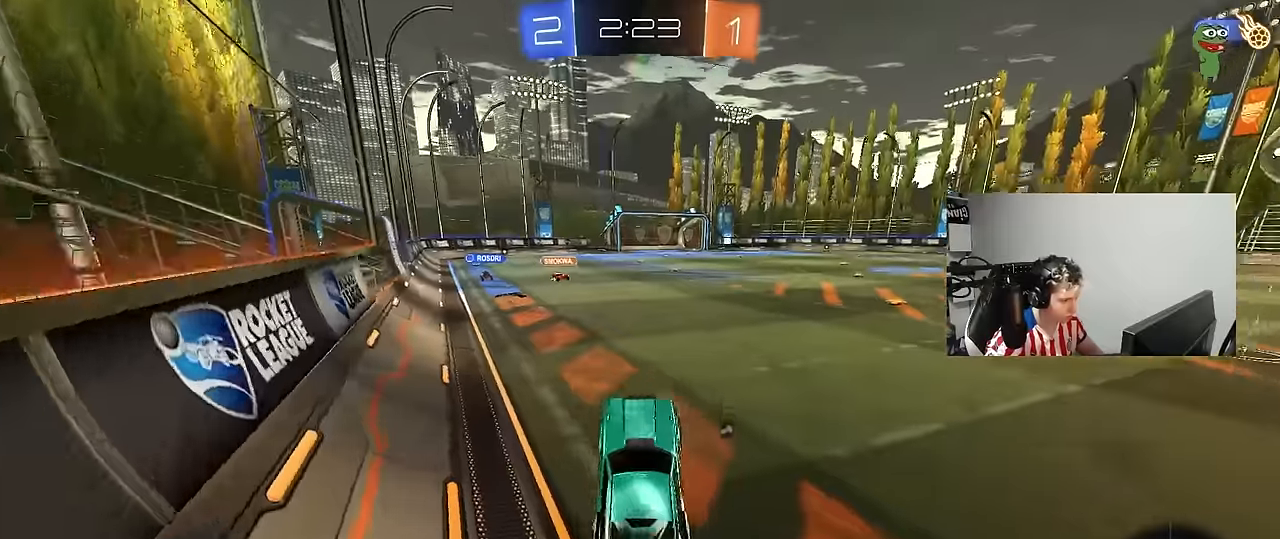
{"keys": ["w"], "mouse": ["left", "right"], "mouse_move": "up-left", "events": [[66, "mouse_left", "down"], [66, "mouse_right", "down"], [200, "d", "down"], [200, "mouse_right", "up"], [300, "d", "up"], [300, "mouse_right", "down"], [383, "mouse_right", "up"], [433, "mouse_right", "down"]]}
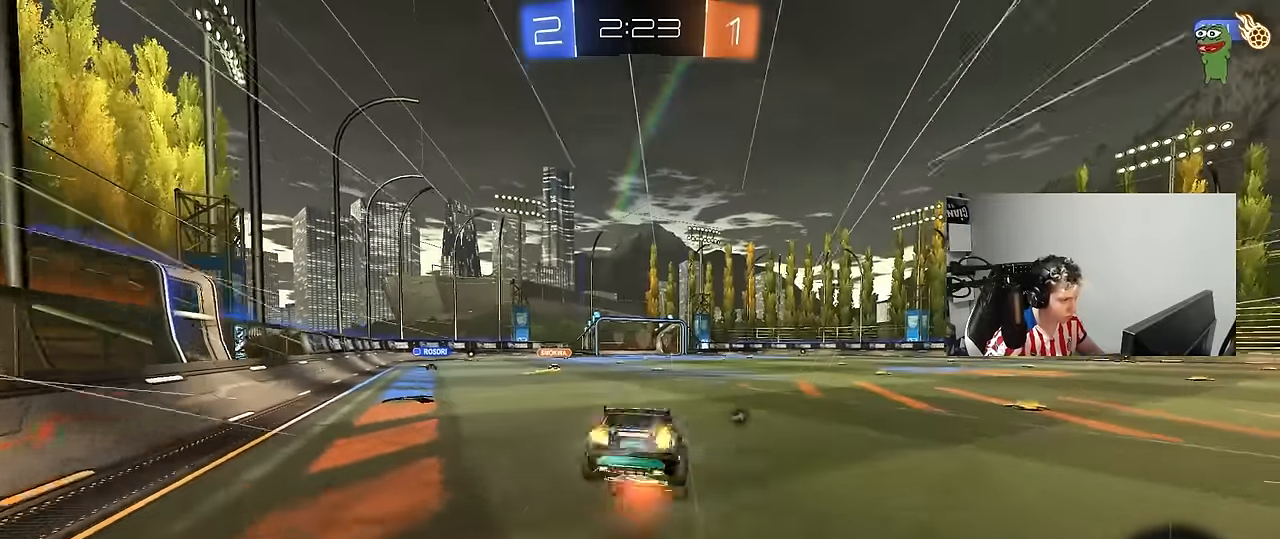
{"keys": [], "mouse": [], "mouse_move": "still", "events": [[33, "mouse_left", "up"], [66, "mouse_right", "up"], [266, "space", "down"], [350, "w", "up"], [400, "d", "down"], [400, "shift", "down"], [400, "space", "up"], [500, "d", "up"], [500, "shift", "up"]]}
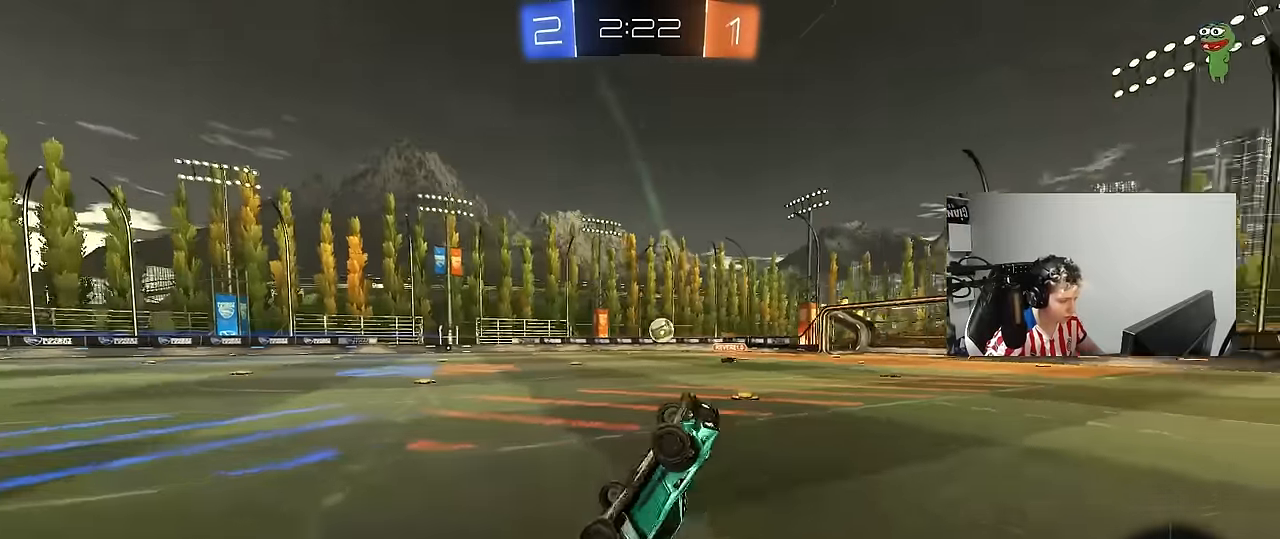
{"keys": ["w"], "mouse": [], "mouse_move": "still", "events": [[466, "w", "down"]]}
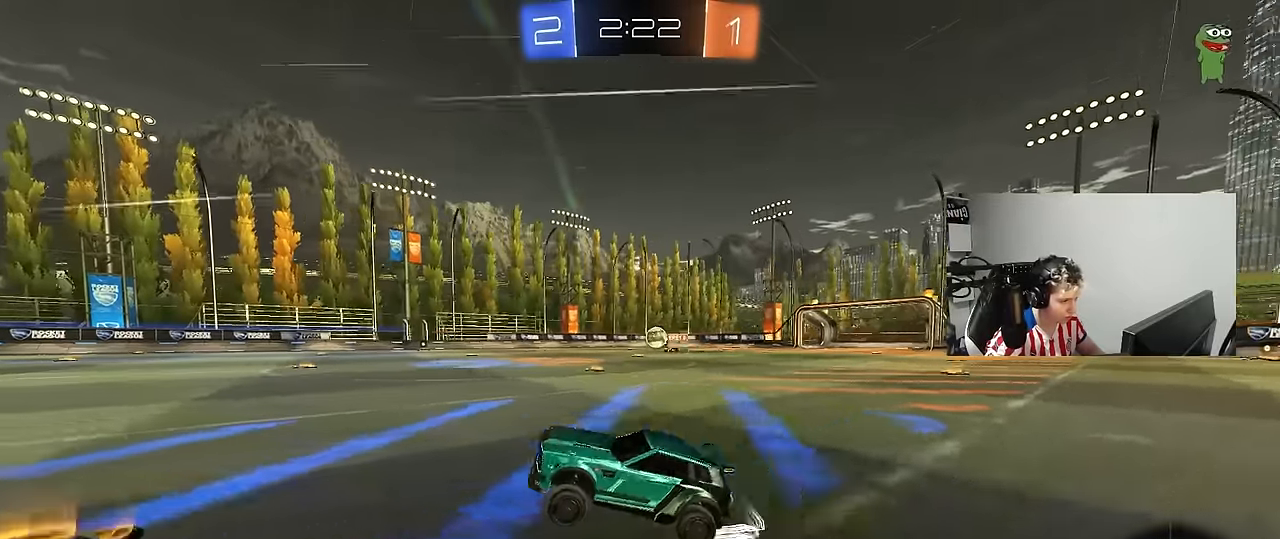
{"keys": ["d", "w"], "mouse": [], "mouse_move": "still", "events": [[50, "a", "down"], [250, "a", "up"], [483, "d", "down"]]}
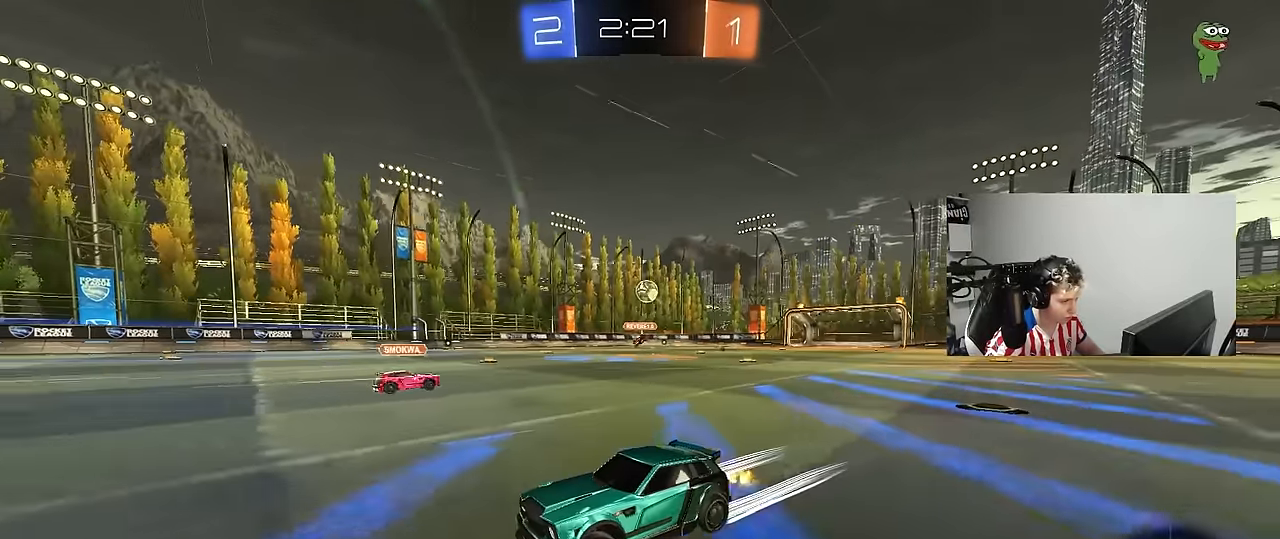
{"keys": [], "mouse": [], "mouse_move": "still", "events": [[33, "w", "up"], [166, "d", "up"], [166, "s", "down"], [316, "s", "up"]]}
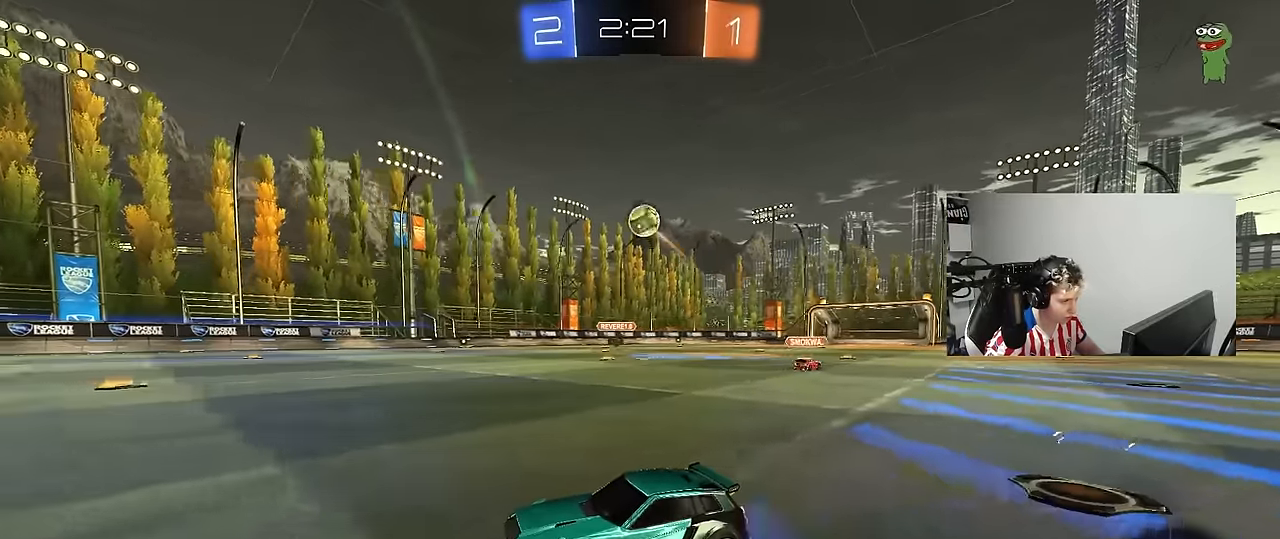
{"keys": ["d", "s"], "mouse": ["right"], "mouse_move": "still", "events": [[50, "a", "down"], [83, "w", "down"], [183, "a", "up"], [233, "d", "down"], [366, "d", "up"], [366, "w", "up"], [466, "d", "down"], [466, "mouse_right", "down"], [466, "s", "down"]]}
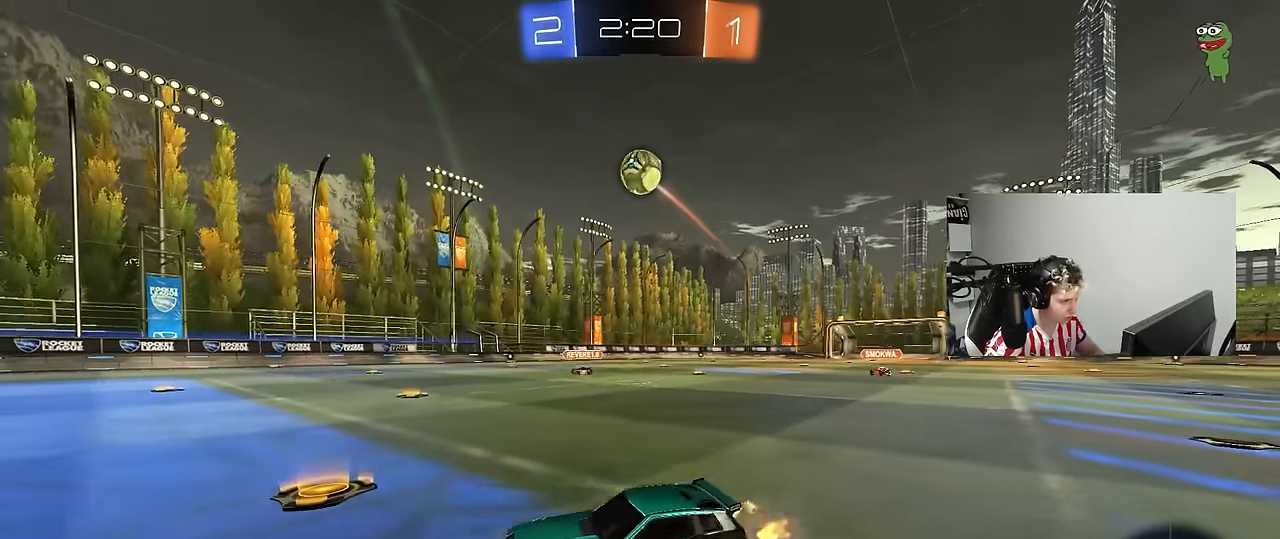
{"keys": ["a", "shift"], "mouse": [], "mouse_move": "up", "events": [[200, "d", "up"], [200, "mouse_right", "up"], [200, "s", "up"], [250, "mouse_right", "down"], [350, "a", "down"], [350, "s", "down"], [383, "s", "up"], [383, "shift", "down"], [483, "mouse_right", "up"]]}
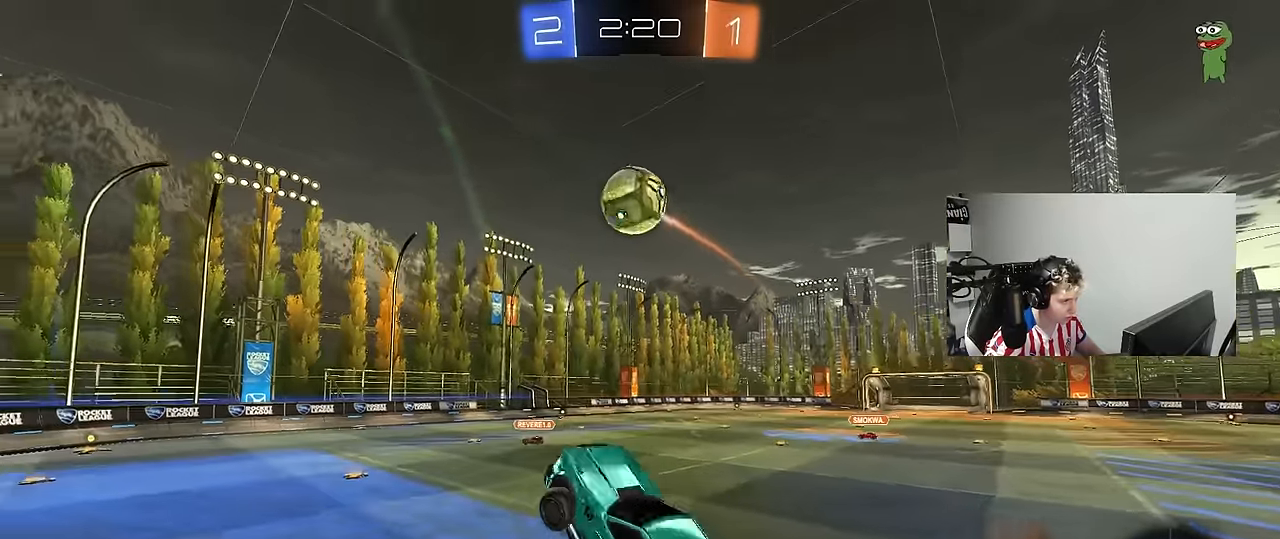
{"keys": ["d"], "mouse": [], "mouse_move": "still", "events": [[66, "shift", "up"], [166, "s", "down"], [216, "a", "up"], [216, "d", "down"], [400, "s", "up"]]}
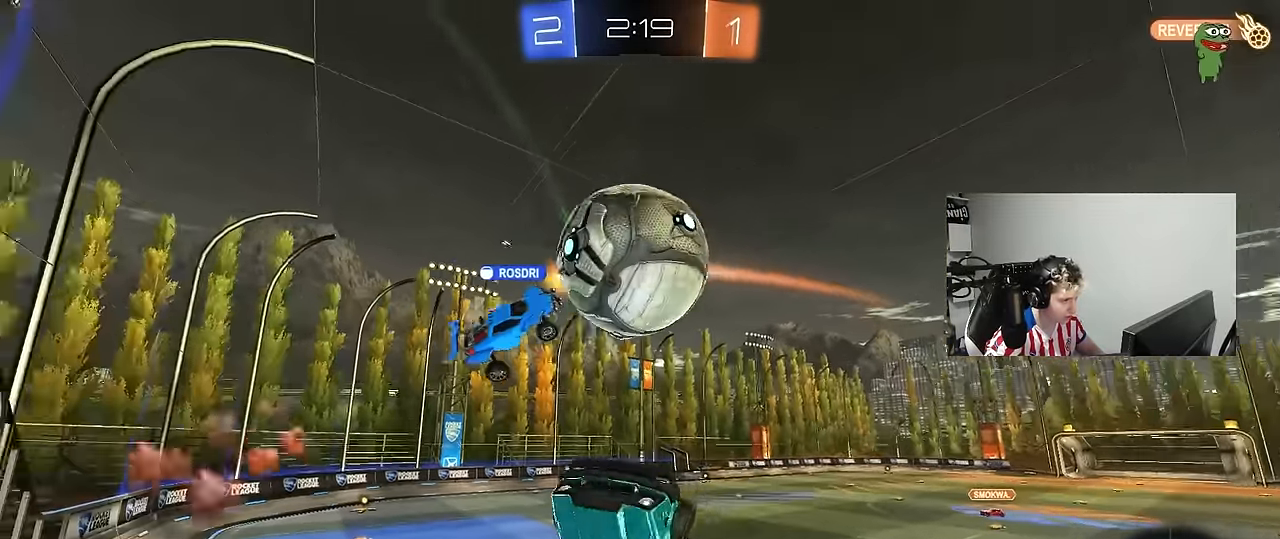
{"keys": ["d", "shift"], "mouse": [], "mouse_move": "still", "events": [[50, "shift", "down"], [133, "d", "up"], [183, "s", "down"], [183, "shift", "up"], [233, "a", "down"], [316, "a", "up"], [366, "d", "down"], [366, "shift", "down"], [416, "s", "up"]]}
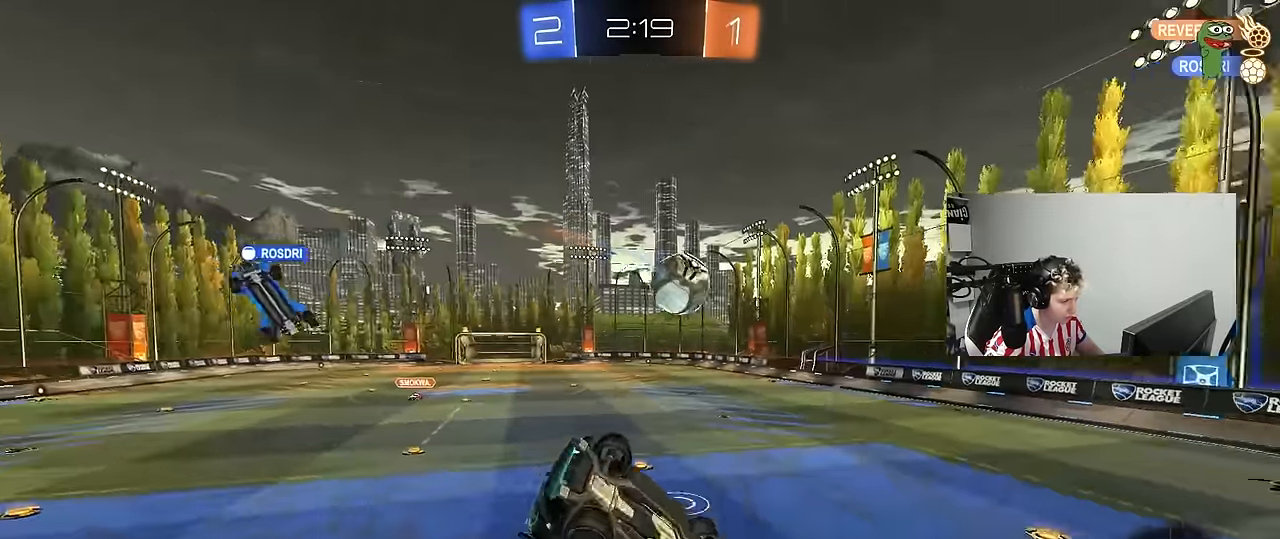
{"keys": [], "mouse": [], "mouse_move": "still", "events": [[150, "shift", "up"], [200, "d", "up"], [250, "a", "down"], [333, "a", "up"]]}
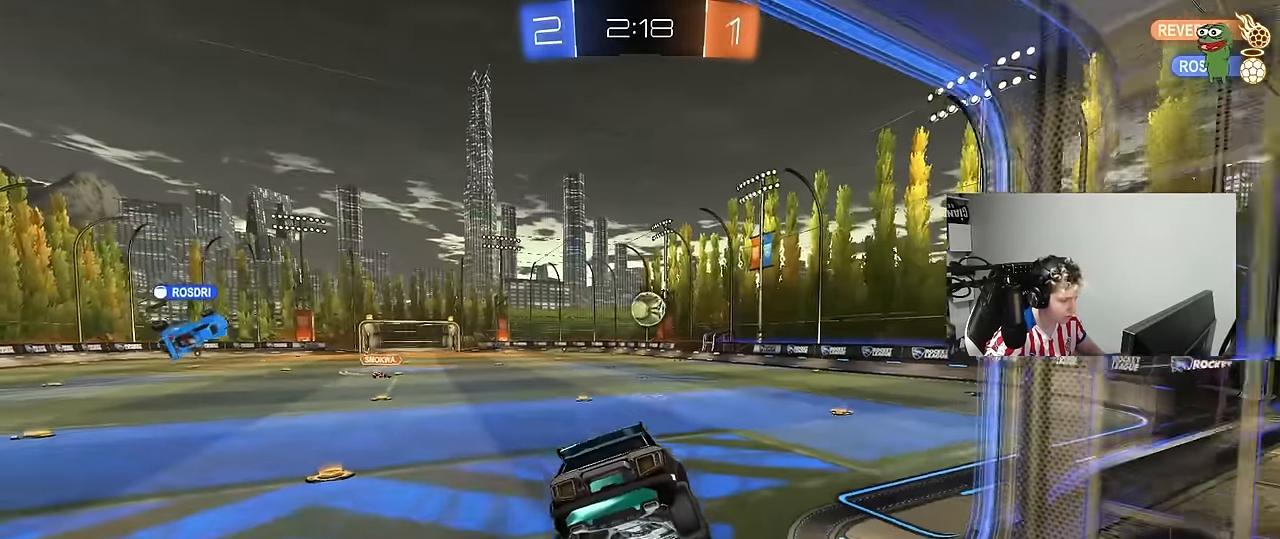
{"keys": ["d", "w"], "mouse": [], "mouse_move": "still", "events": [[166, "w", "down"], [500, "d", "down"]]}
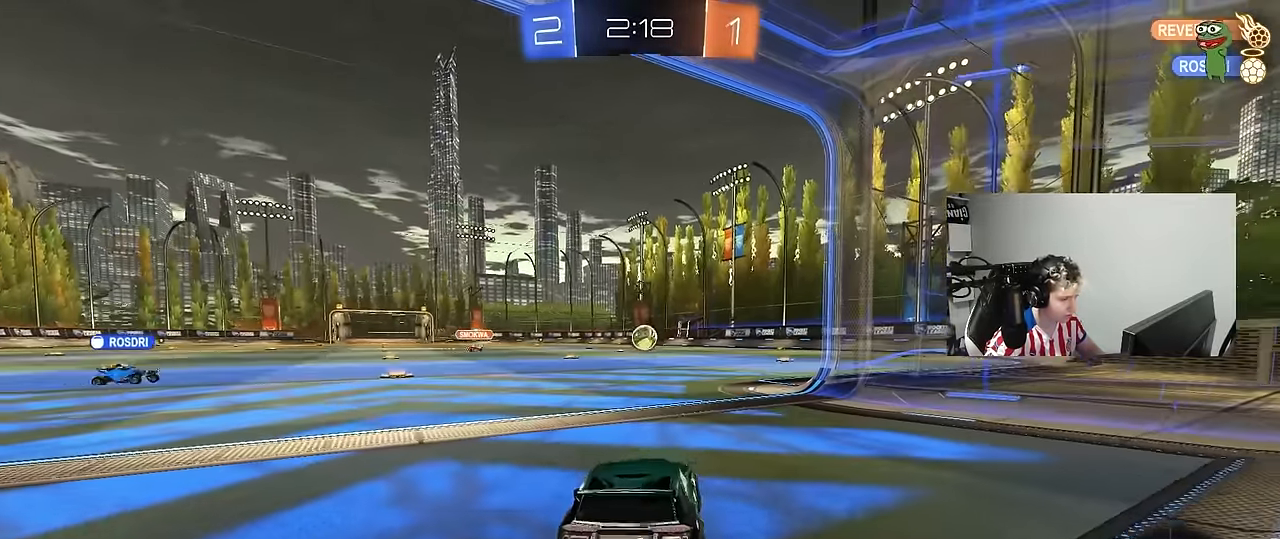
{"keys": ["a"], "mouse": [], "mouse_move": "still", "events": [[416, "d", "up"], [466, "a", "down"], [466, "w", "up"]]}
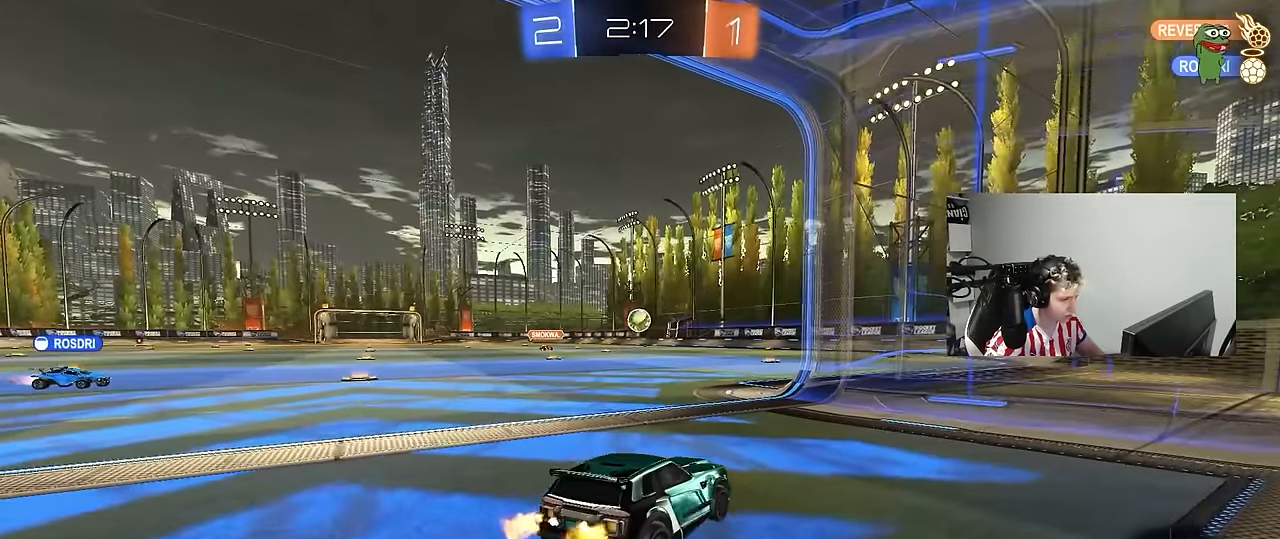
{"keys": ["d", "s"], "mouse": [], "mouse_move": "still", "events": [[66, "s", "down"], [150, "d", "down"], [200, "a", "up"]]}
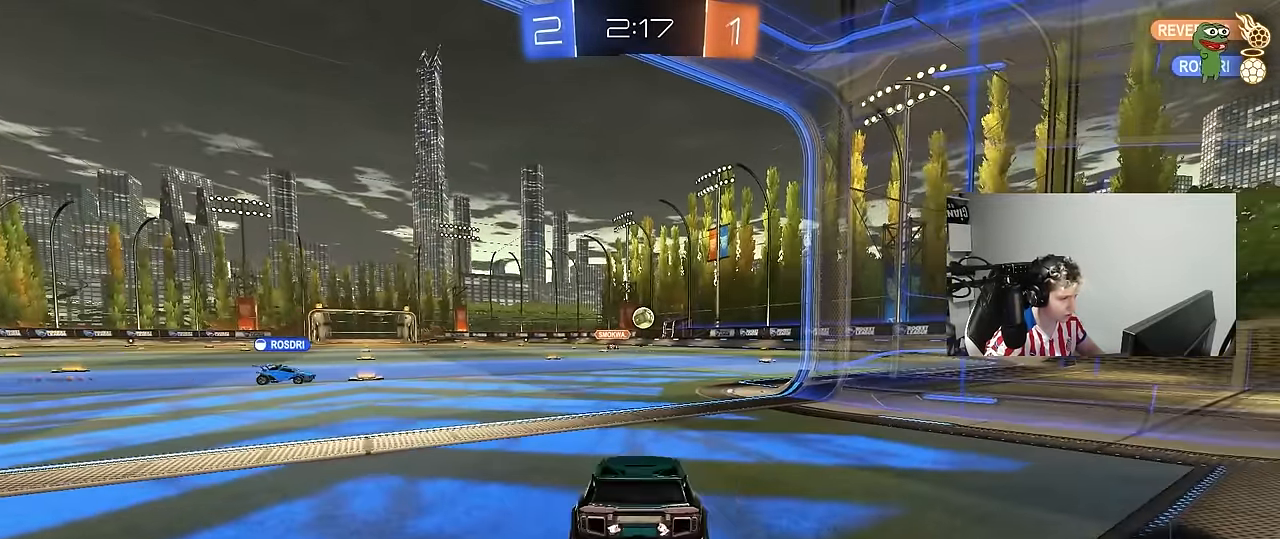
{"keys": [], "mouse": [], "mouse_move": "still", "events": [[66, "d", "up"], [66, "s", "up"], [166, "w", "down"], [316, "d", "down"], [450, "d", "up"], [500, "w", "up"]]}
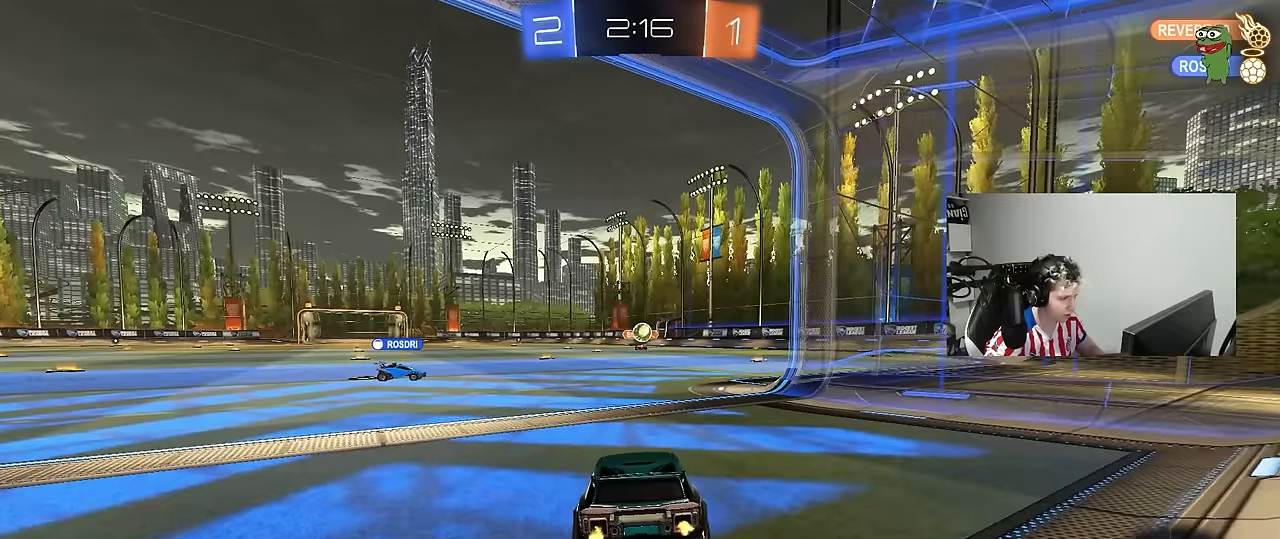
{"keys": [], "mouse": [], "mouse_move": "still", "events": [[183, "s", "down"], [283, "d", "down"], [466, "d", "up"], [466, "s", "up"]]}
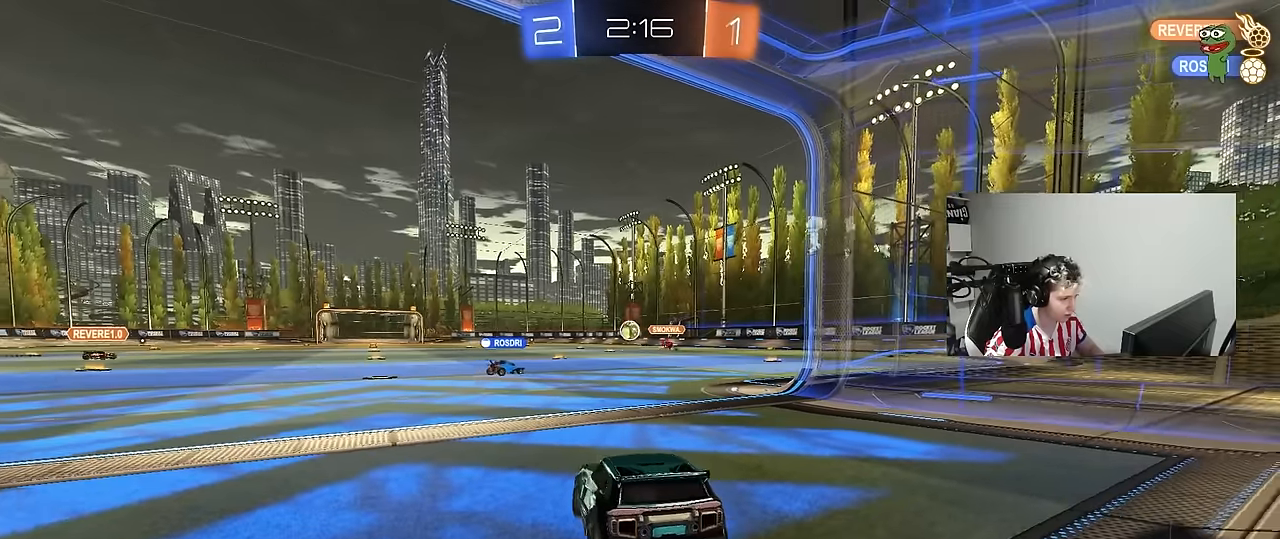
{"keys": ["w"], "mouse": [], "mouse_move": "still", "events": [[100, "w", "down"], [250, "d", "down"], [350, "d", "up"]]}
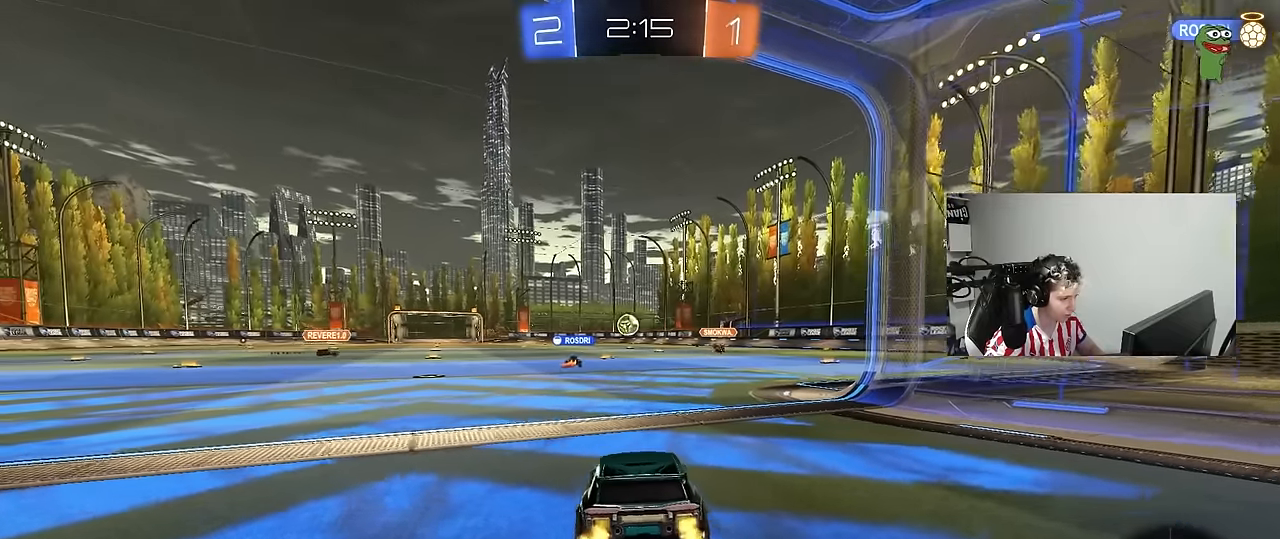
{"keys": ["w"], "mouse": [], "mouse_move": "still", "events": [[116, "d", "down"], [350, "d", "up"]]}
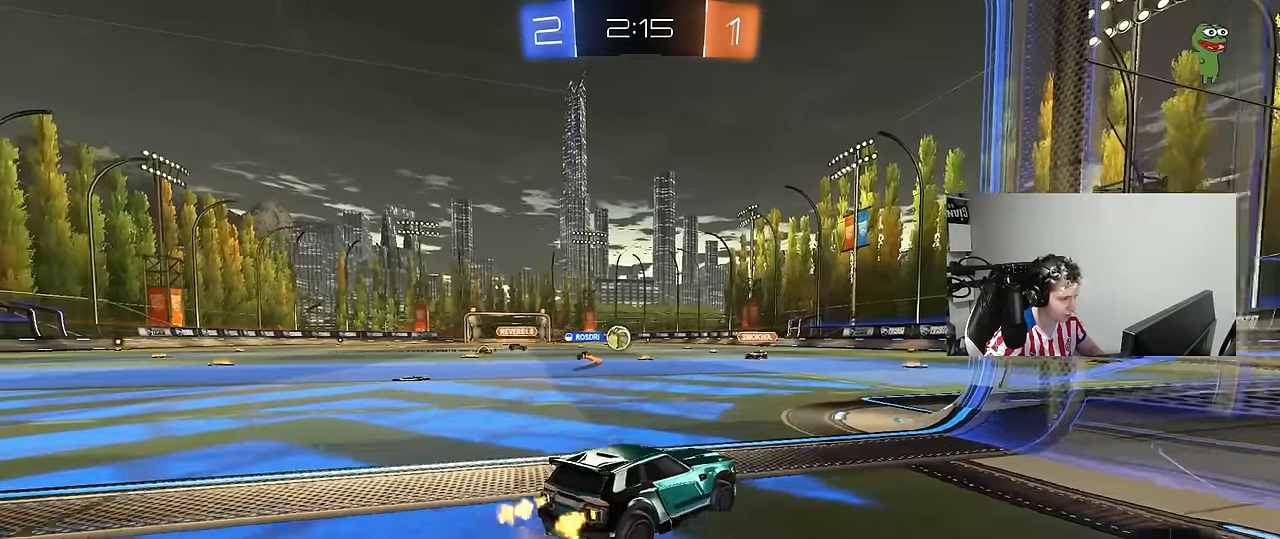
{"keys": ["w"], "mouse": [], "mouse_move": "still", "events": [[283, "a", "down"], [416, "a", "up"]]}
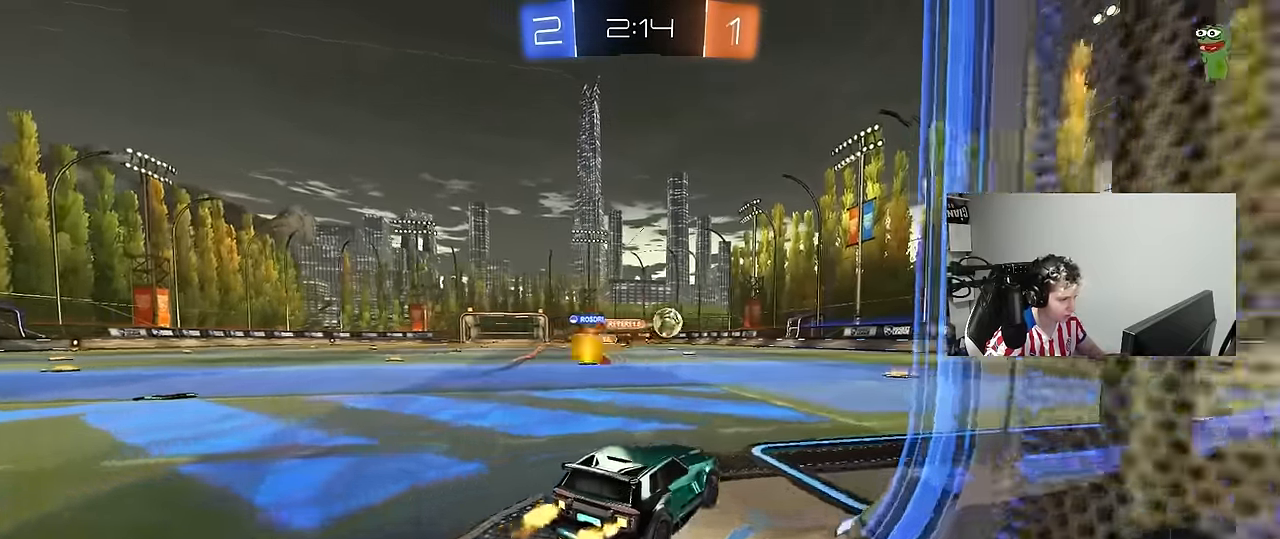
{"keys": ["w"], "mouse": [], "mouse_move": "still", "events": [[16, "d", "down"], [66, "d", "up"]]}
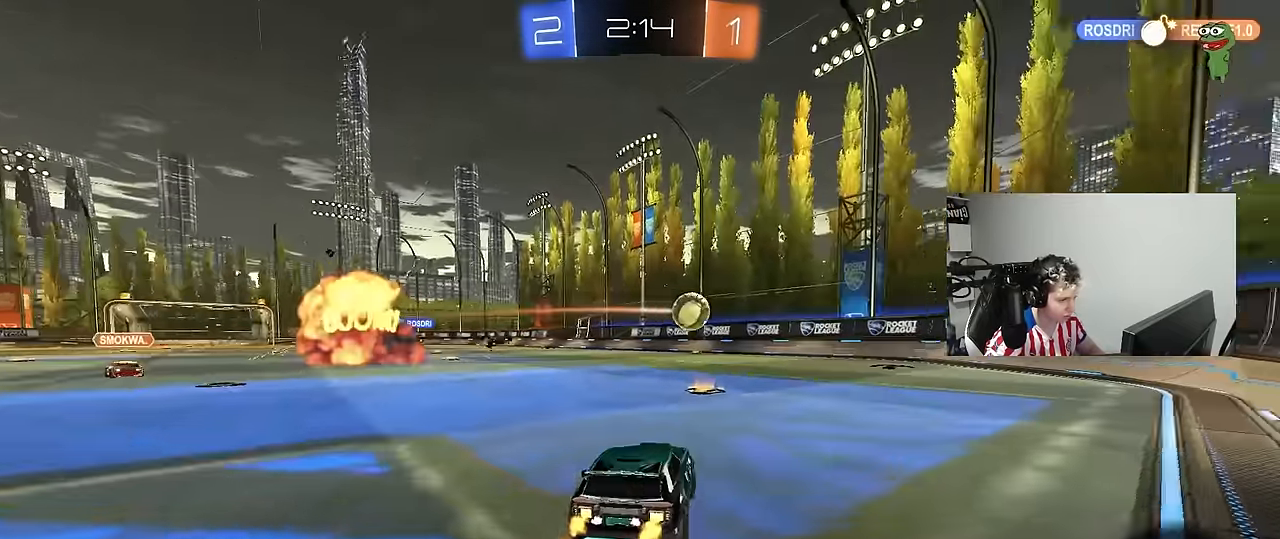
{"keys": ["d", "w"], "mouse": [], "mouse_move": "still", "events": [[166, "d", "down"], [316, "d", "up"], [500, "d", "down"]]}
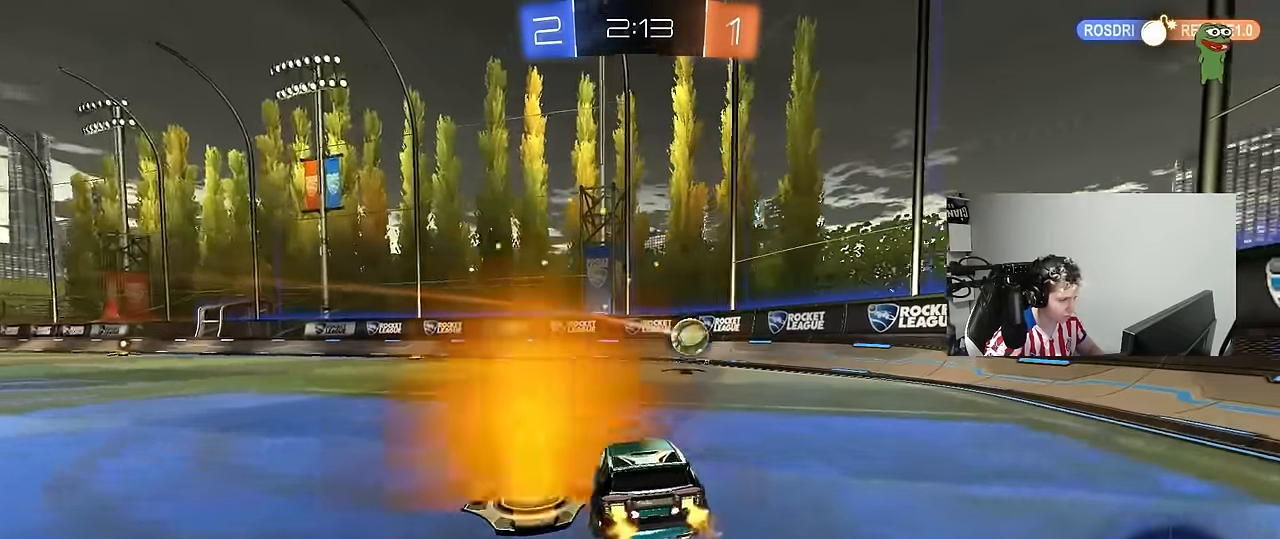
{"keys": ["w"], "mouse": [], "mouse_move": "still", "events": [[183, "d", "up"]]}
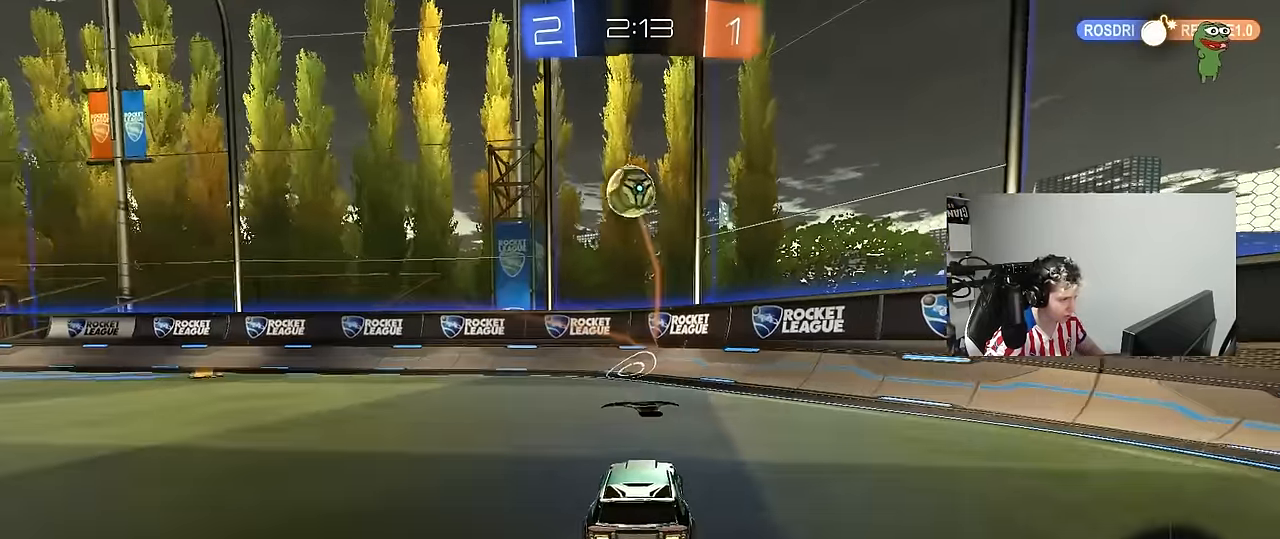
{"keys": ["d", "w"], "mouse": [], "mouse_move": "still", "events": [[150, "d", "down"], [200, "shift", "down"], [300, "shift", "up"]]}
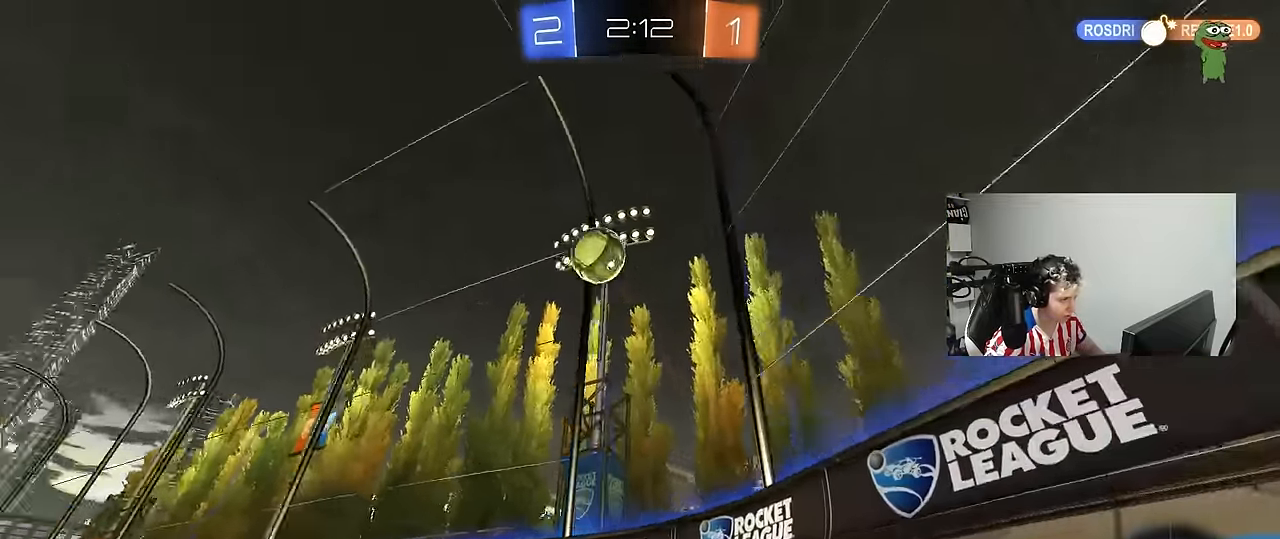
{"keys": ["a", "w"], "mouse": [], "mouse_move": "still", "events": [[33, "d", "up"], [266, "a", "down"]]}
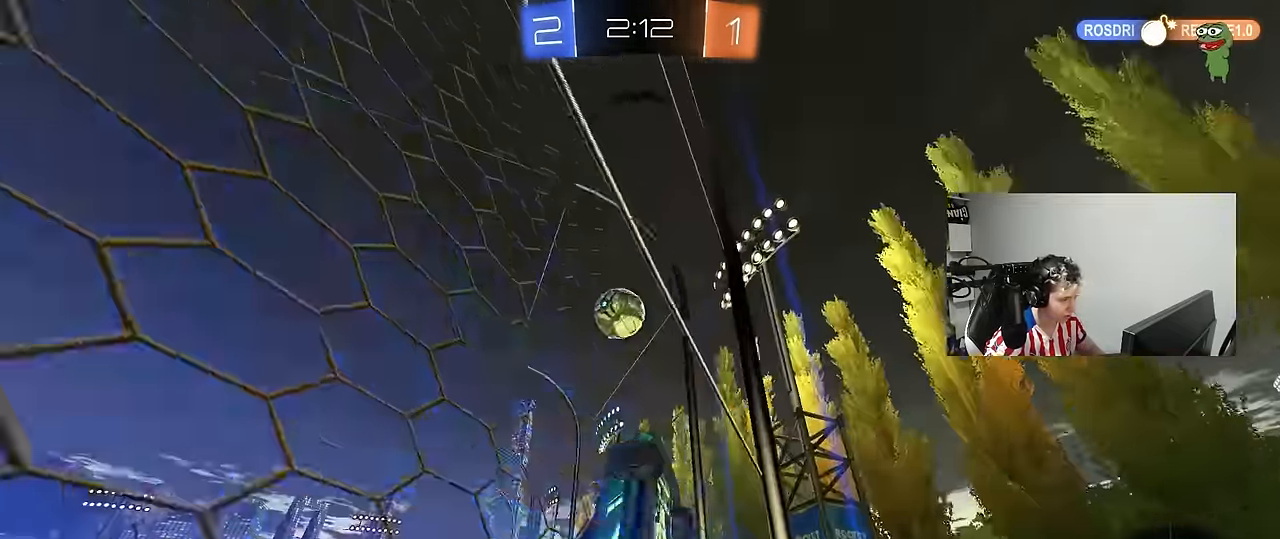
{"keys": ["a", "shift", "w"], "mouse": [], "mouse_move": "still", "events": [[100, "a", "up"], [417, "a", "down"], [417, "shift", "down"]]}
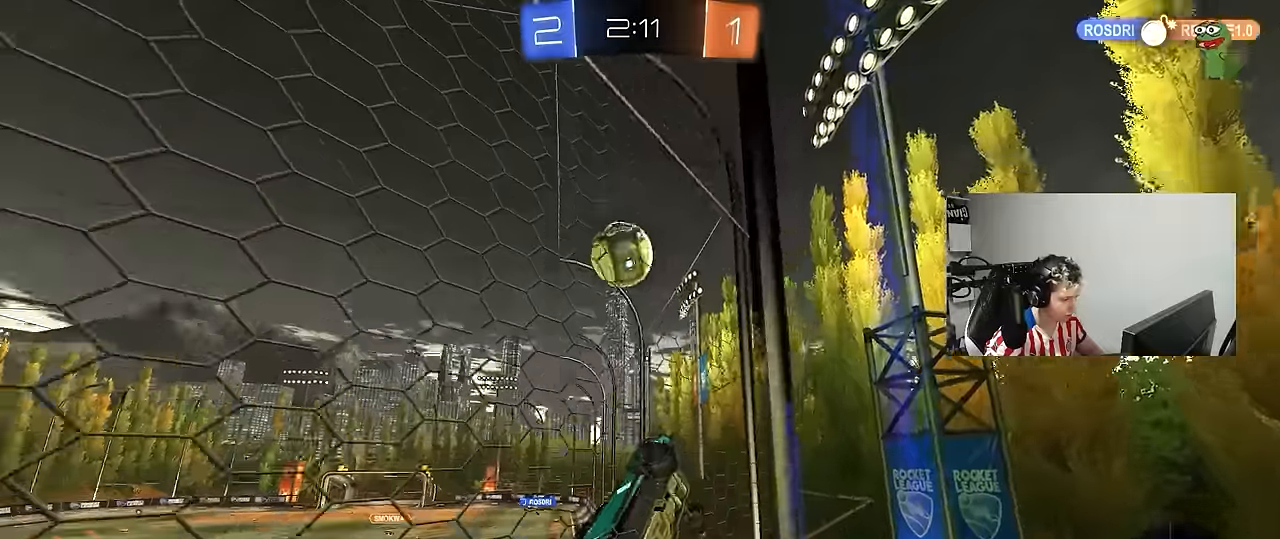
{"keys": ["a", "s"], "mouse": [], "mouse_move": "still", "events": [[150, "shift", "up"], [483, "s", "down"], [483, "w", "up"]]}
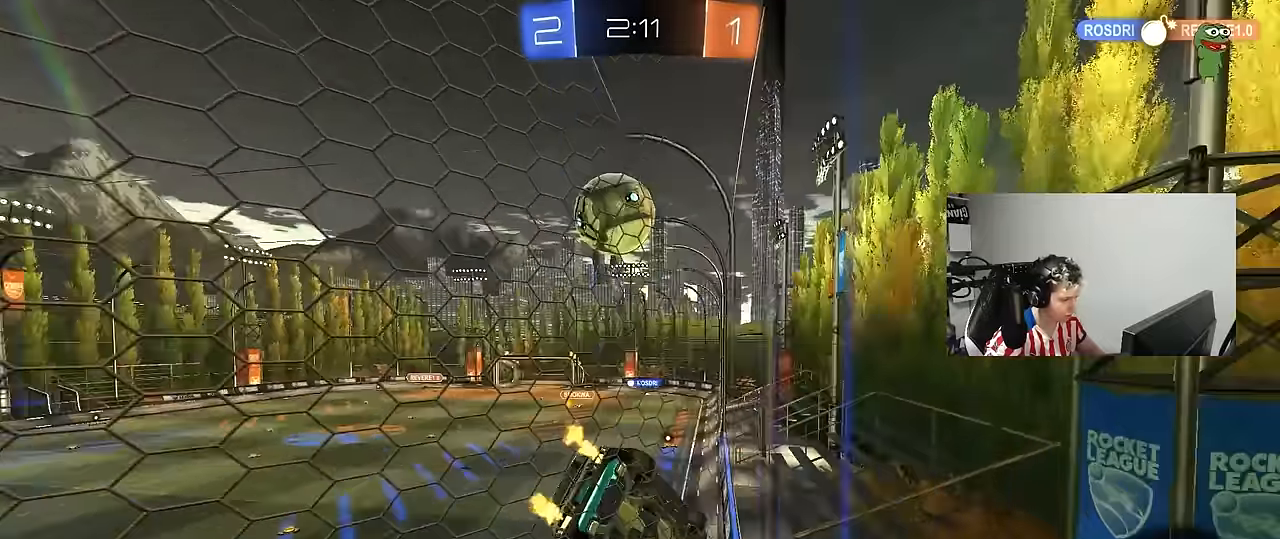
{"keys": ["w"], "mouse": [], "mouse_move": "still", "events": [[117, "s", "up"], [217, "w", "down"], [400, "a", "up"]]}
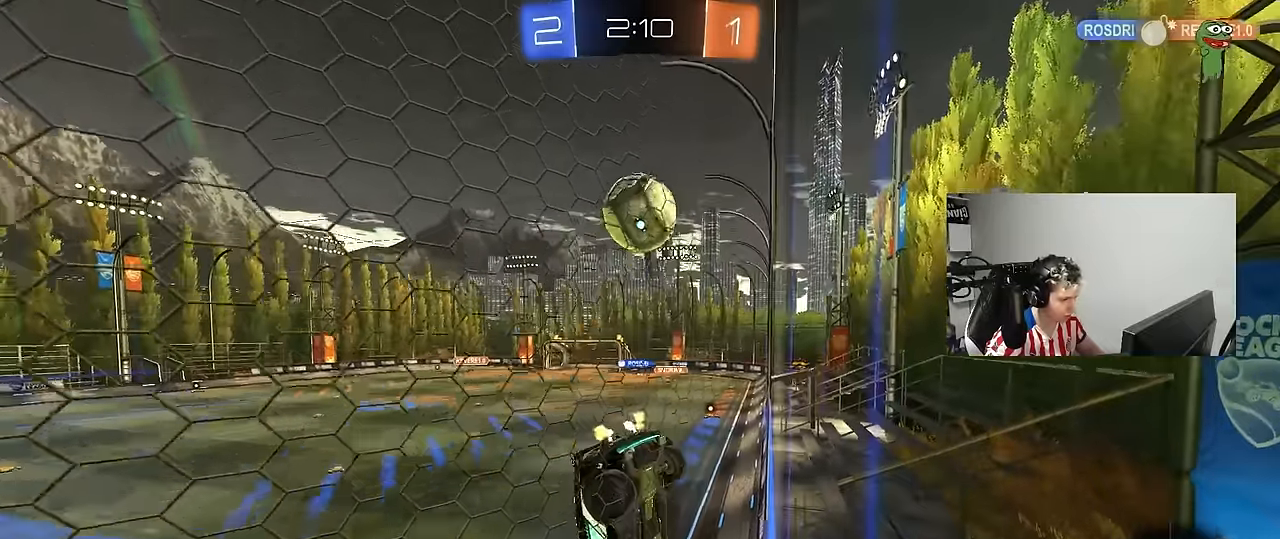
{"keys": ["d", "w"], "mouse": [], "mouse_move": "still", "events": [[50, "mouse_left", "down"], [83, "d", "down"], [183, "mouse_left", "up"], [283, "d", "up"], [417, "d", "down"]]}